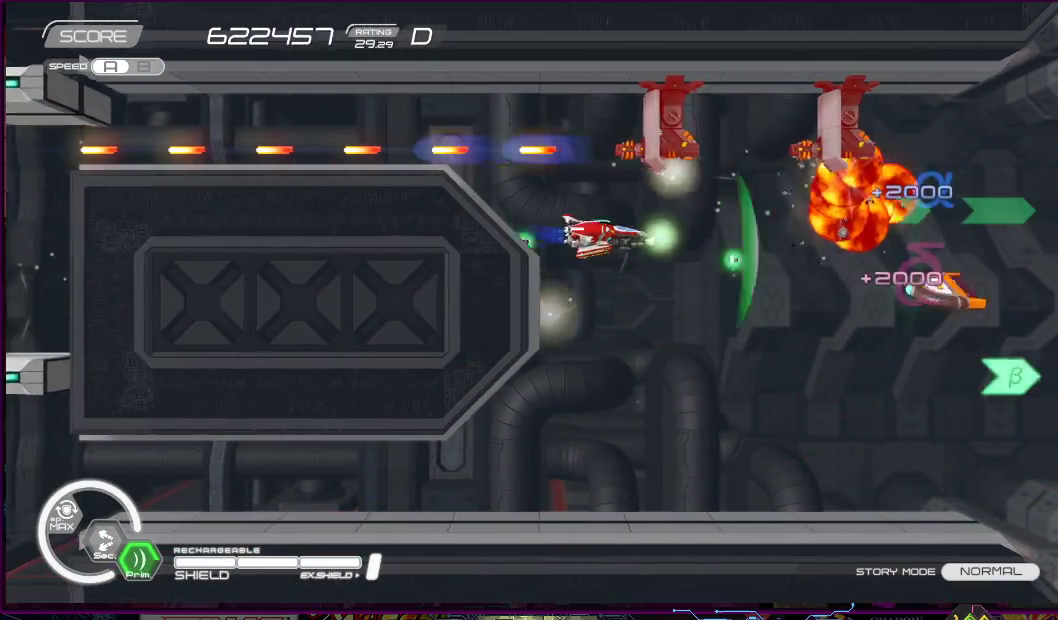
Gameplay with a controller (PlayStation layout); each line is a JSON object with the inputs held at the frame after it. "events" lists button and stick changes between this image and that frame as [ms after this image, input, new state], when the widget could be followed in between. Not read: L3 R3 left_stick.
{"buttons": ["R2", "DPAD_LEFT"], "right_stick": "center"}
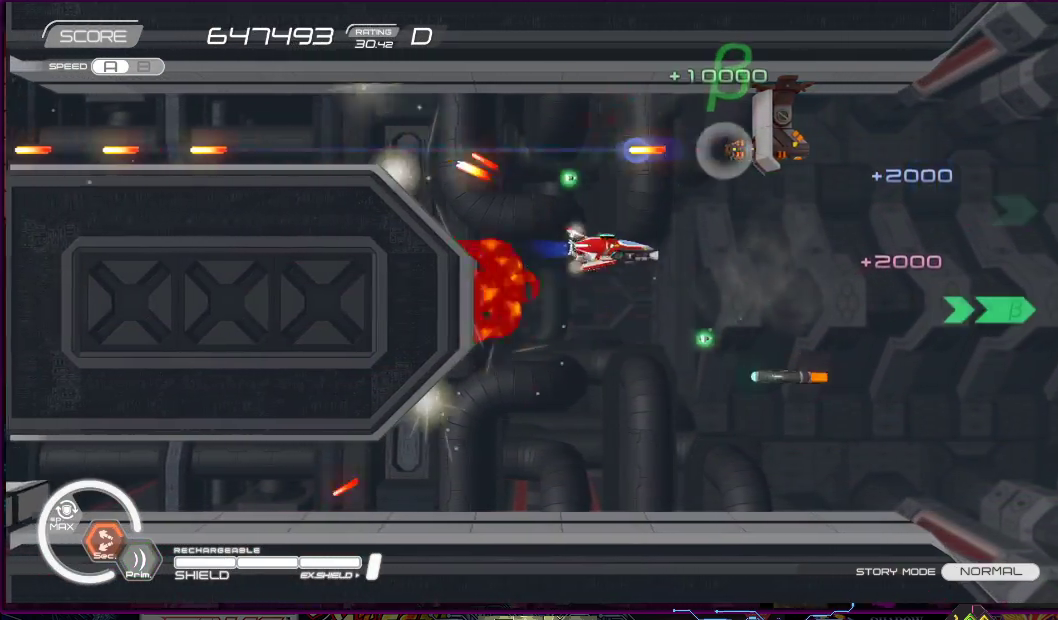
{"buttons": ["SQUARE"], "right_stick": "center", "events": [[17, "DPAD_DOWN", "down"], [100, "DPAD_LEFT", "up"], [133, "SQUARE", "down"], [217, "R2", "up"], [233, "DPAD_LEFT", "down"], [367, "DPAD_DOWN", "up"], [400, "DPAD_LEFT", "up"]]}
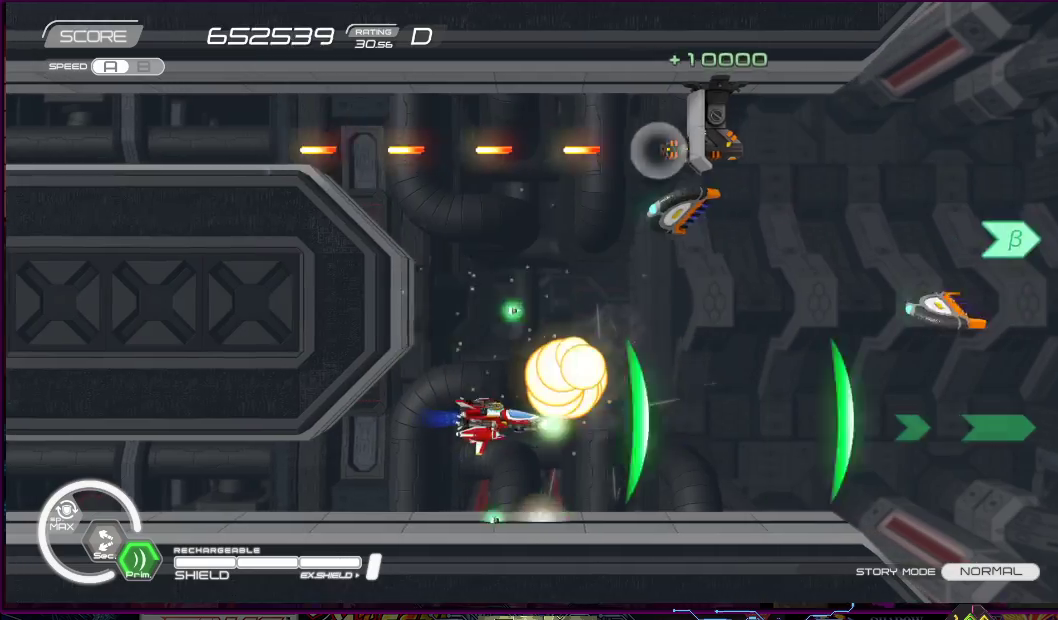
{"buttons": ["SQUARE", "DPAD_UP", "DPAD_LEFT"], "right_stick": "center", "events": [[150, "DPAD_UP", "down"], [233, "DPAD_RIGHT", "down"], [283, "DPAD_UP", "up"], [333, "DPAD_RIGHT", "up"], [400, "DPAD_LEFT", "down"], [467, "DPAD_UP", "down"]]}
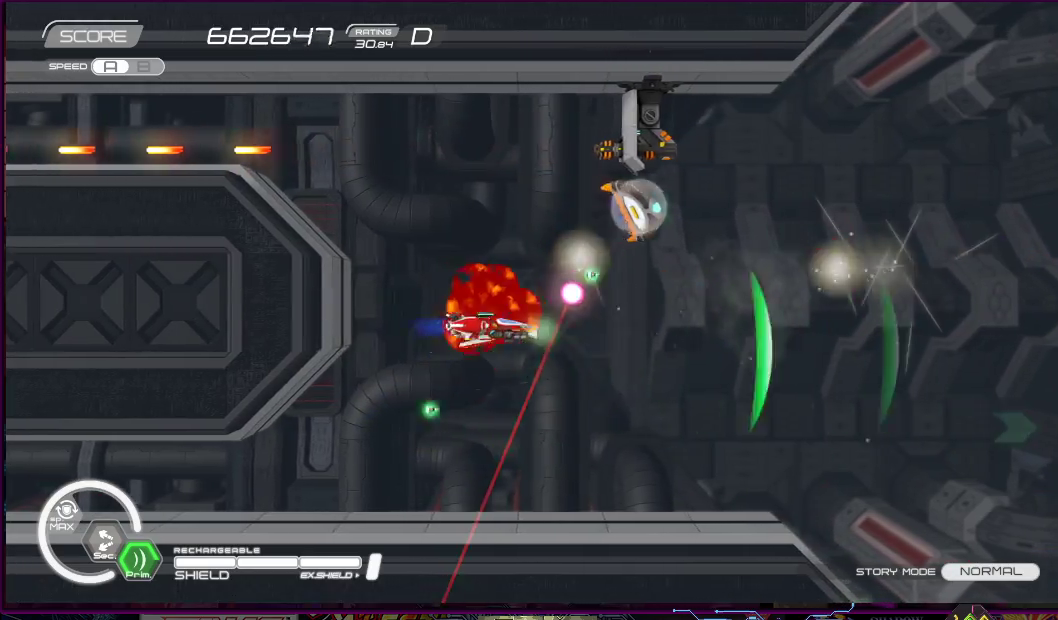
{"buttons": ["SQUARE"], "right_stick": "center", "events": [[83, "DPAD_LEFT", "up"], [183, "DPAD_UP", "up"], [267, "DPAD_LEFT", "down"], [283, "DPAD_DOWN", "down"], [333, "DPAD_DOWN", "up"], [350, "DPAD_UP", "down"], [450, "DPAD_LEFT", "up"], [483, "DPAD_UP", "up"]]}
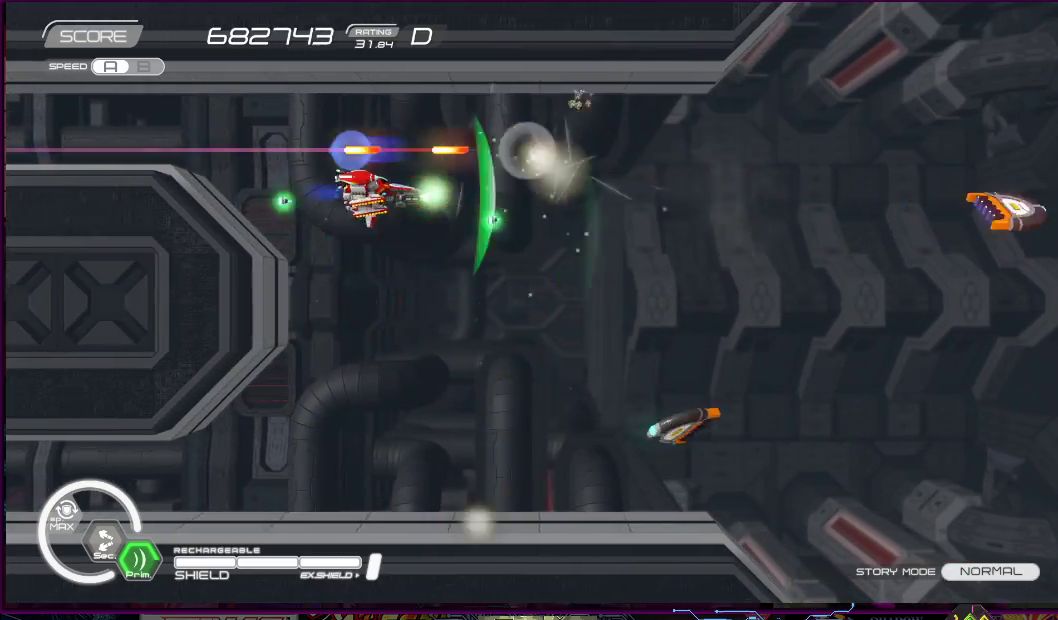
{"buttons": ["SQUARE"], "right_stick": "center", "events": [[50, "DPAD_DOWN", "down"], [150, "DPAD_LEFT", "down"], [250, "DPAD_LEFT", "up"], [433, "DPAD_DOWN", "up"]]}
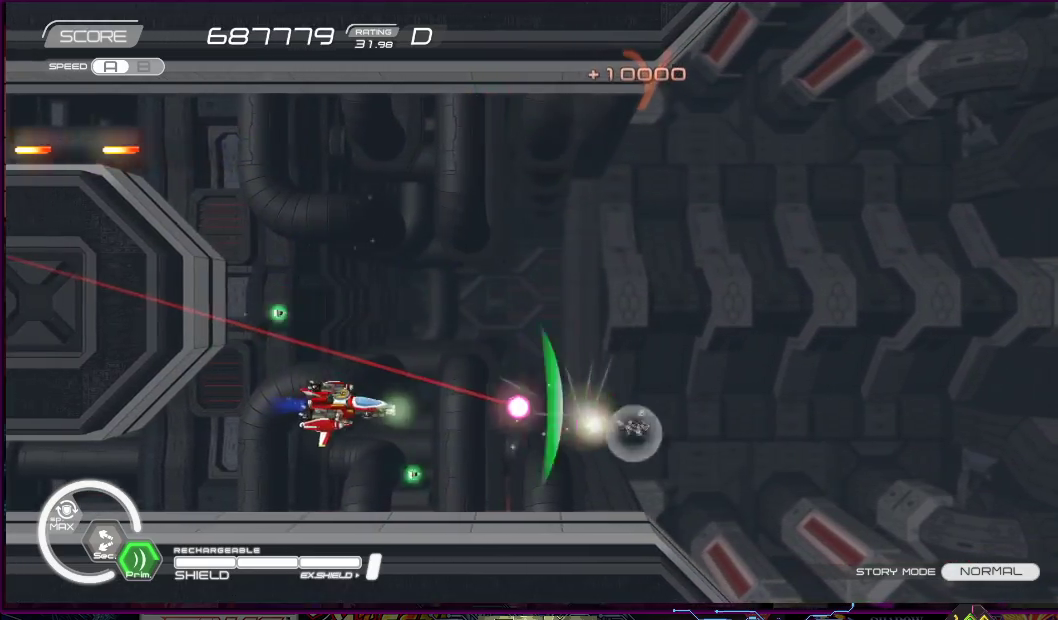
{"buttons": ["SQUARE", "DPAD_RIGHT"], "right_stick": "center", "events": [[67, "DPAD_LEFT", "down"], [67, "DPAD_UP", "down"], [167, "DPAD_LEFT", "up"], [183, "DPAD_RIGHT", "down"], [283, "DPAD_RIGHT", "up"], [383, "DPAD_RIGHT", "down"], [500, "DPAD_UP", "up"]]}
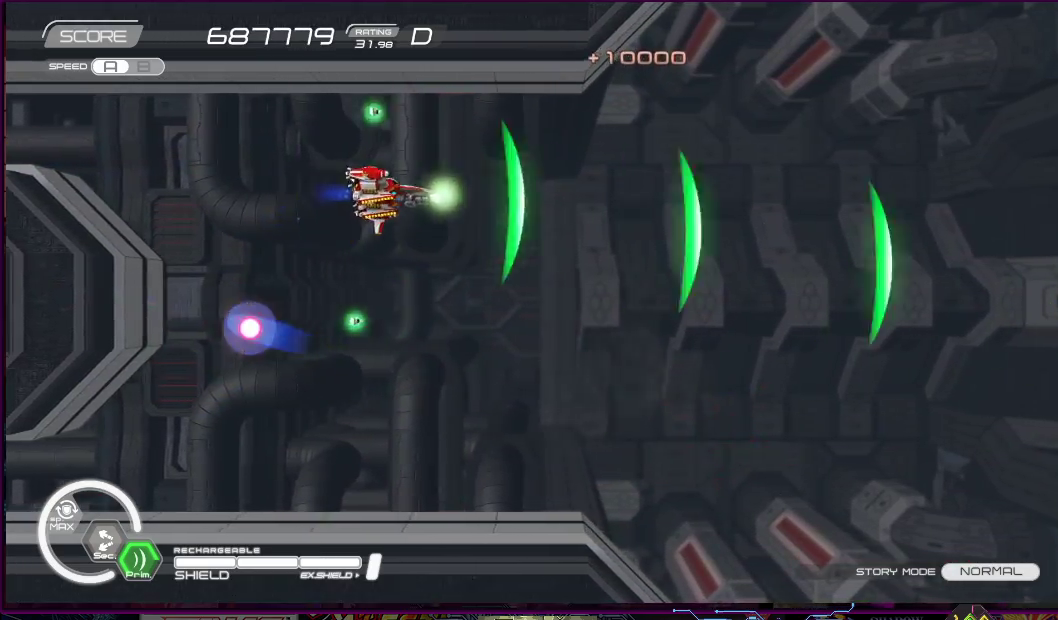
{"buttons": ["SQUARE"], "right_stick": "center", "events": [[33, "DPAD_DOWN", "down"], [117, "DPAD_RIGHT", "up"], [217, "DPAD_LEFT", "down"], [283, "DPAD_DOWN", "up"], [300, "DPAD_LEFT", "up"]]}
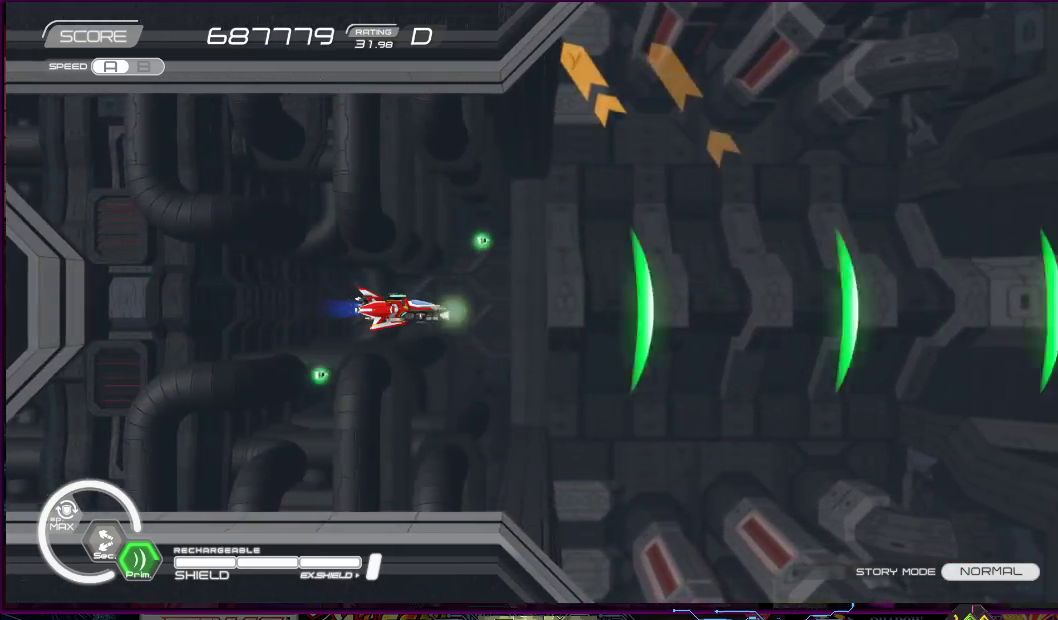
{"buttons": ["SQUARE"], "right_stick": "center", "events": []}
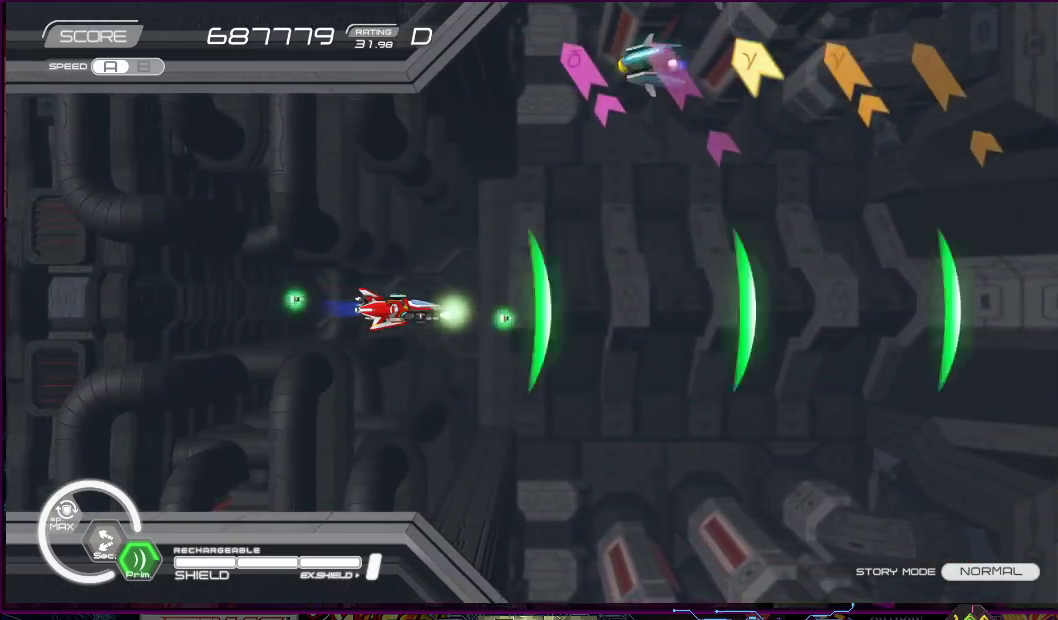
{"buttons": ["SQUARE"], "right_stick": "center", "events": [[67, "DPAD_LEFT", "down"], [67, "DPAD_UP", "down"], [133, "DPAD_LEFT", "up"], [250, "DPAD_UP", "up"]]}
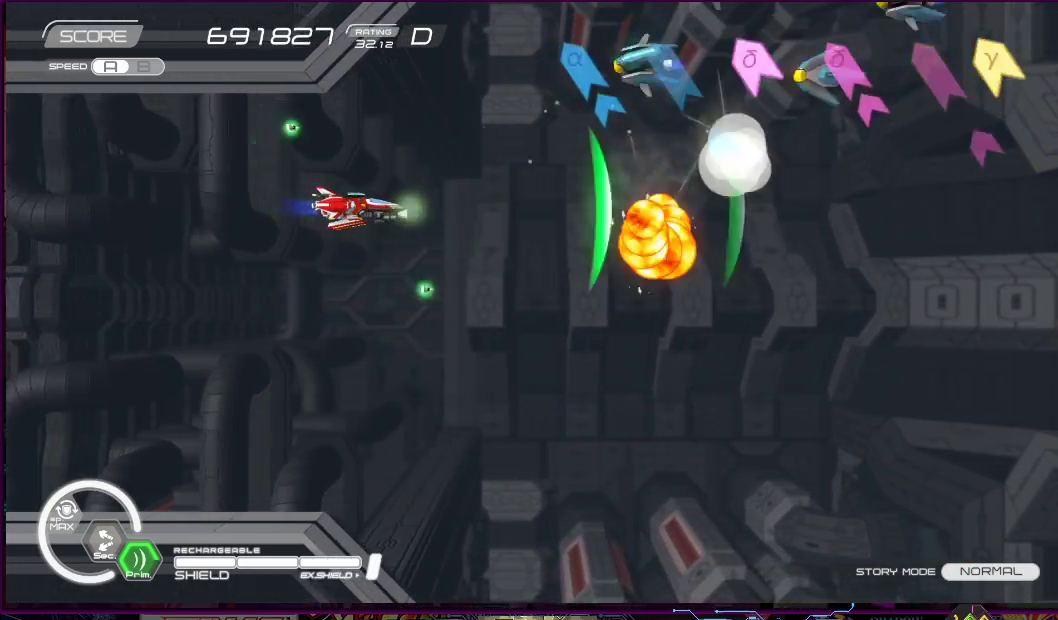
{"buttons": ["SQUARE"], "right_stick": "center", "events": [[183, "DPAD_LEFT", "down"], [333, "DPAD_DOWN", "down"], [367, "DPAD_DOWN", "up"], [367, "DPAD_LEFT", "up"]]}
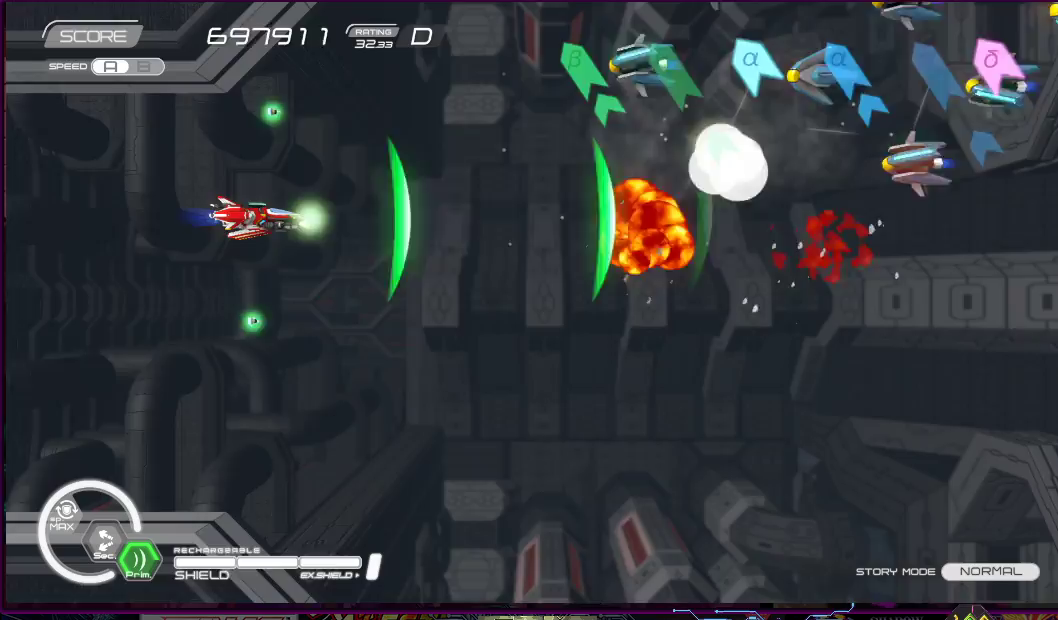
{"buttons": ["SQUARE"], "right_stick": "center", "events": [[267, "DPAD_DOWN", "down"], [333, "DPAD_LEFT", "down"], [383, "DPAD_DOWN", "up"], [400, "DPAD_LEFT", "up"]]}
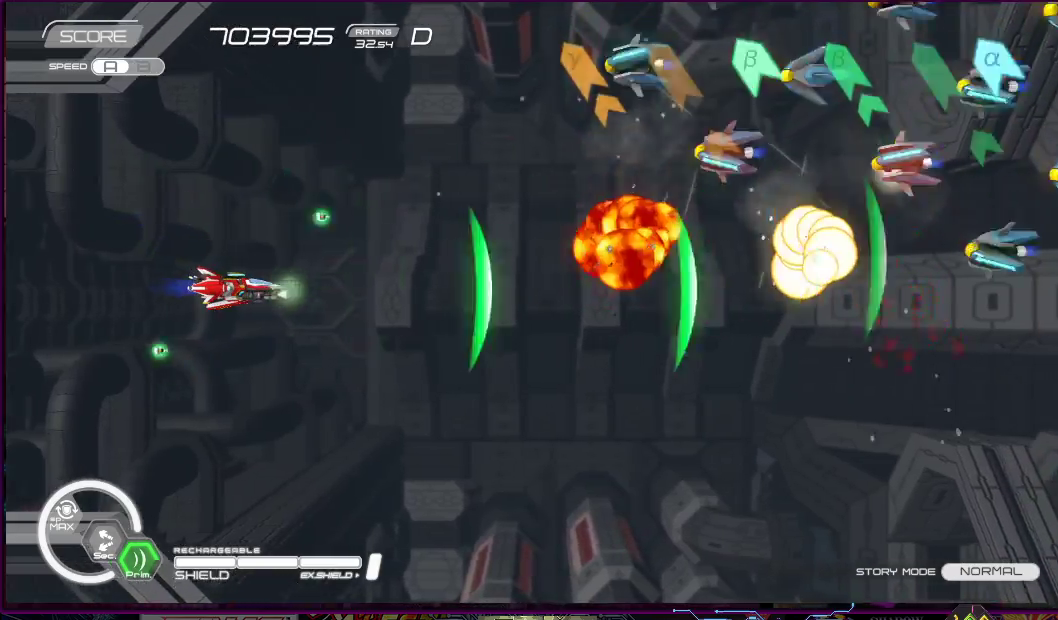
{"buttons": ["SQUARE"], "right_stick": "center", "events": []}
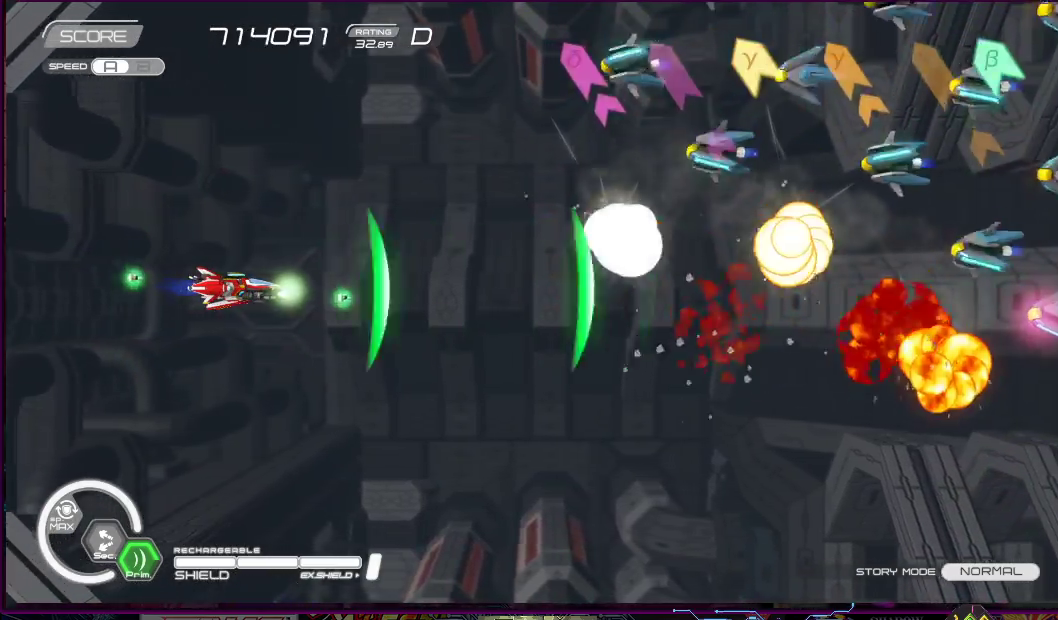
{"buttons": ["SQUARE"], "right_stick": "center", "events": []}
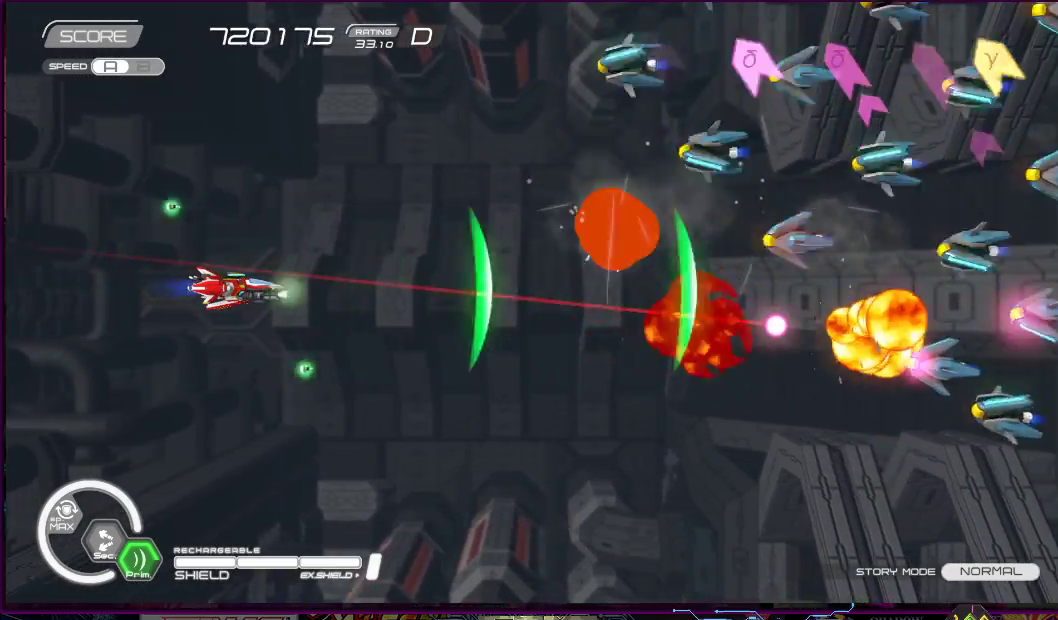
{"buttons": ["SQUARE", "DPAD_DOWN", "DPAD_LEFT"], "right_stick": "center", "events": [[417, "DPAD_LEFT", "down"], [433, "DPAD_DOWN", "down"]]}
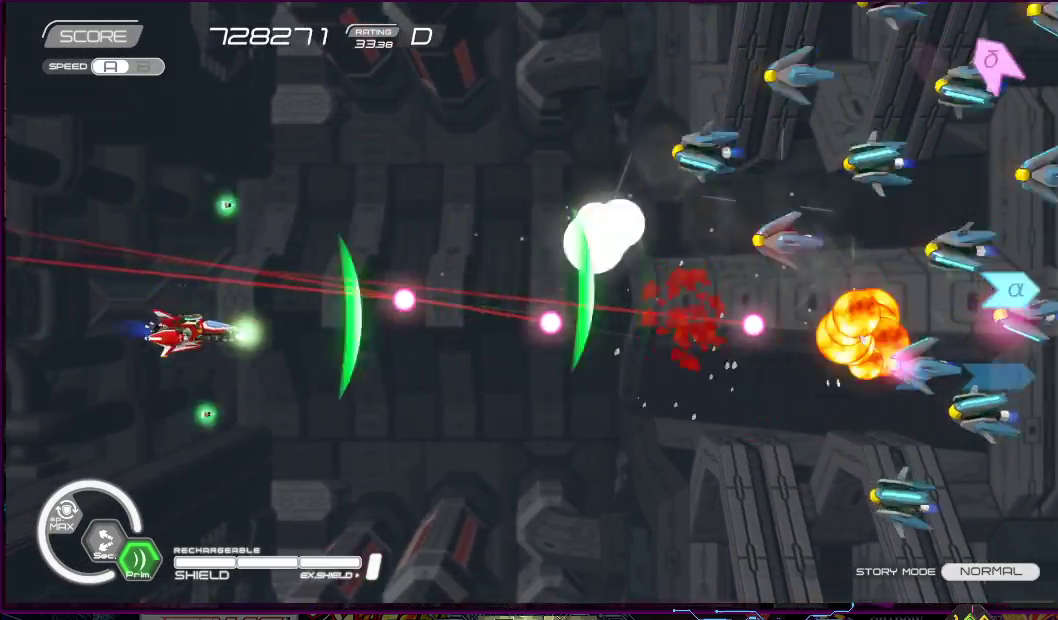
{"buttons": ["SQUARE"], "right_stick": "center", "events": [[33, "DPAD_LEFT", "up"], [50, "DPAD_DOWN", "up"], [317, "DPAD_DOWN", "down"], [383, "DPAD_DOWN", "up"]]}
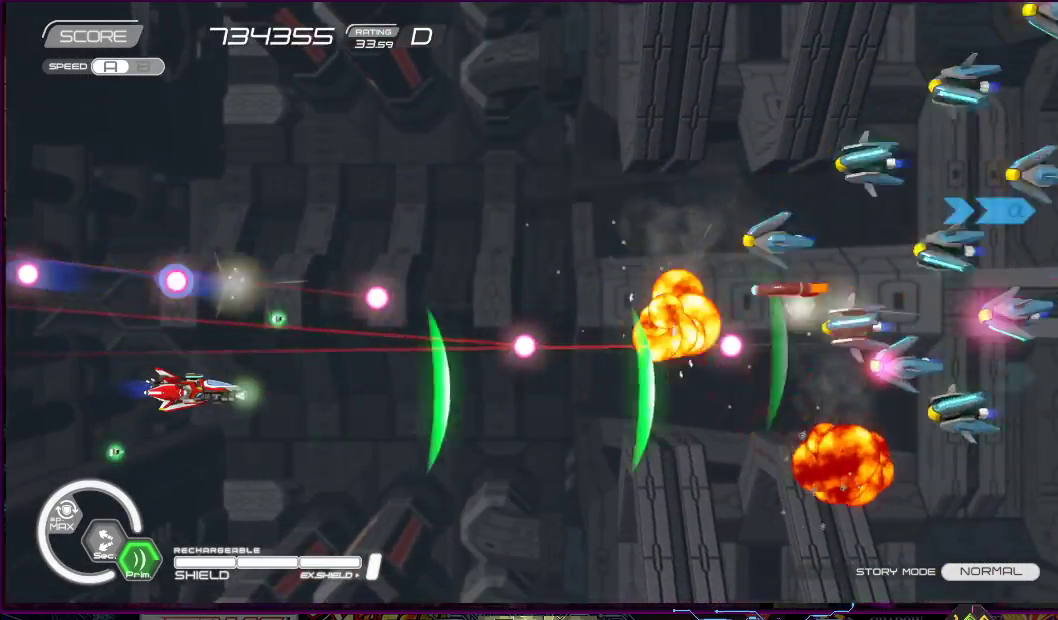
{"buttons": ["SQUARE"], "right_stick": "center", "events": [[383, "DPAD_DOWN", "down"], [467, "DPAD_DOWN", "up"]]}
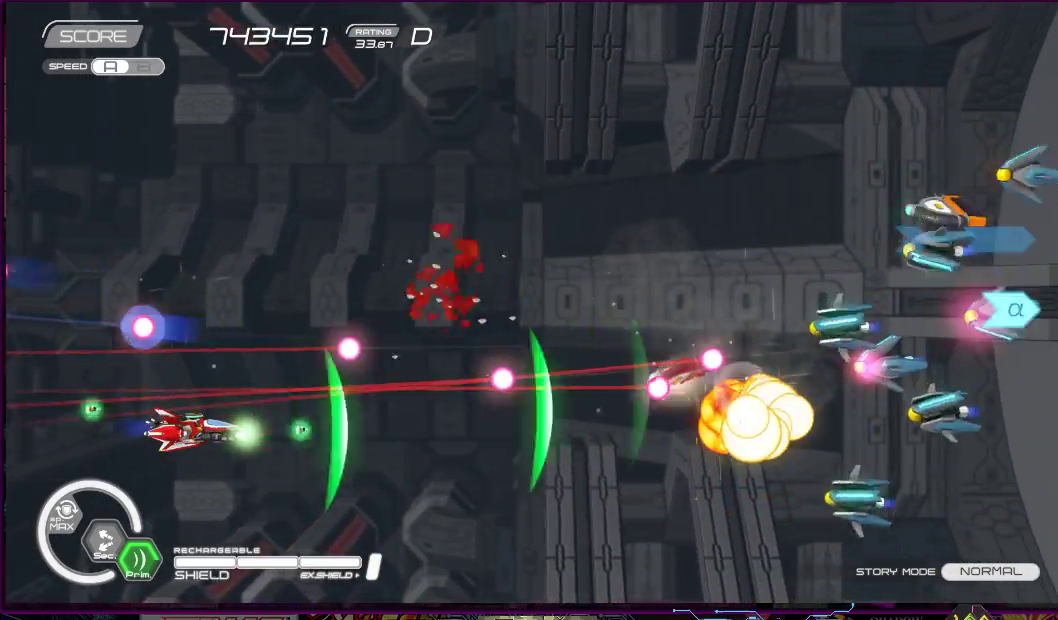
{"buttons": ["SQUARE"], "right_stick": "center", "events": [[267, "DPAD_DOWN", "down"], [367, "DPAD_DOWN", "up"]]}
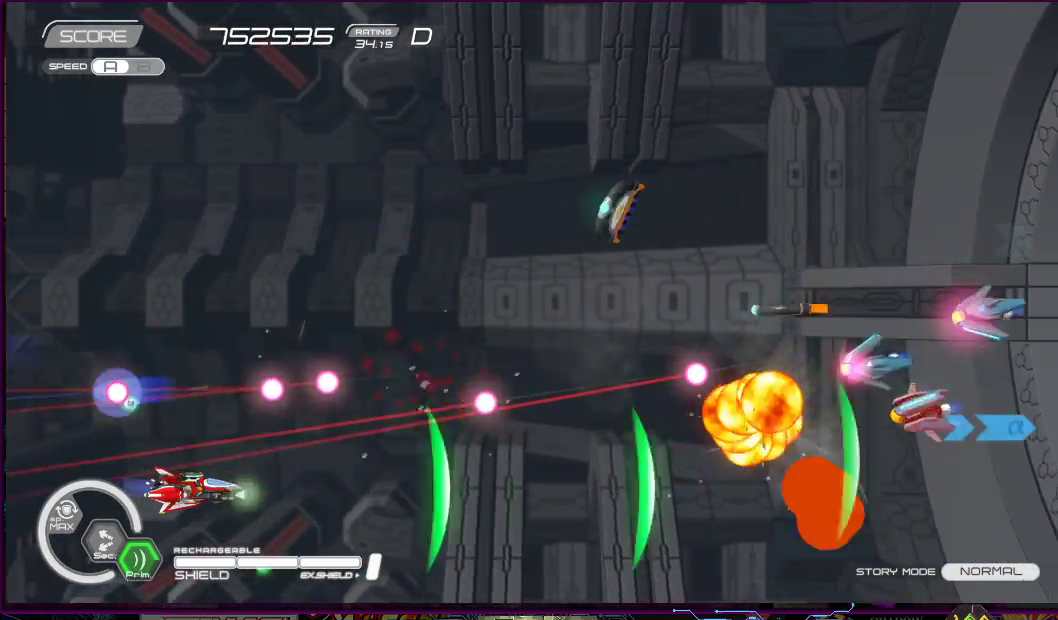
{"buttons": ["SQUARE"], "right_stick": "center", "events": []}
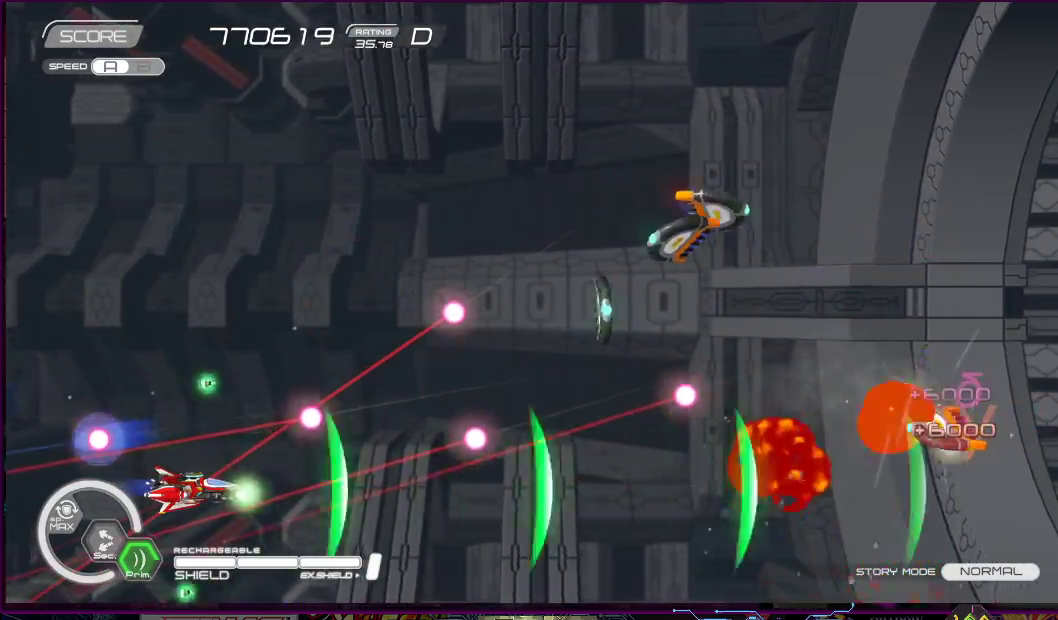
{"buttons": ["CROSS", "SQUARE", "DPAD_UP", "DPAD_LEFT"], "right_stick": "center", "events": [[100, "DPAD_DOWN", "down"], [200, "DPAD_DOWN", "up"], [333, "DPAD_LEFT", "down"], [333, "DPAD_UP", "down"], [500, "CROSS", "down"]]}
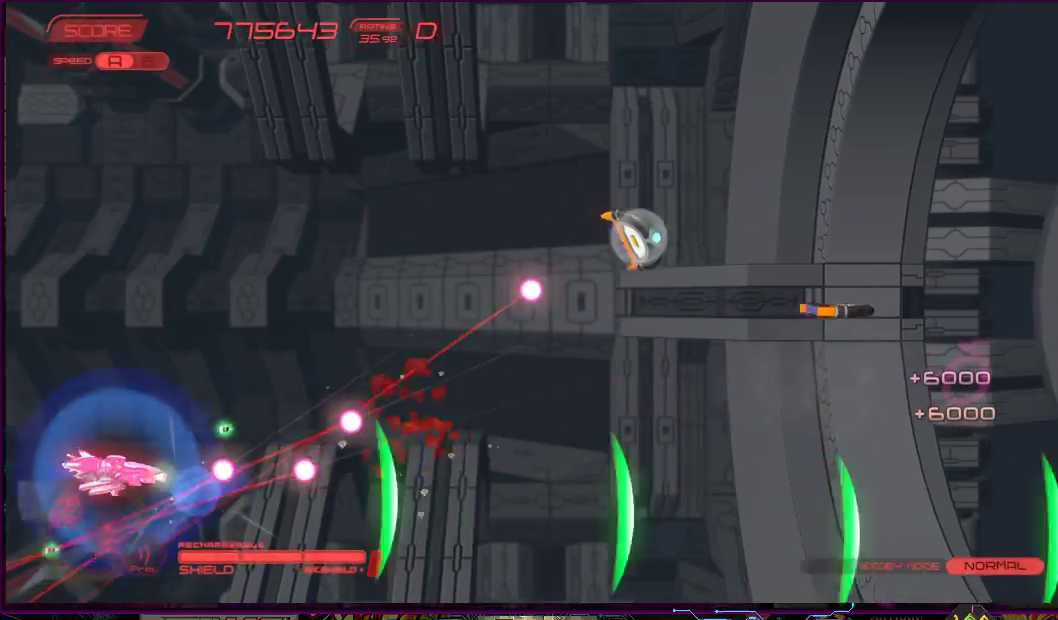
{"buttons": ["CROSS", "SQUARE", "DPAD_RIGHT"], "right_stick": "center", "events": [[233, "DPAD_LEFT", "up"], [267, "DPAD_RIGHT", "down"], [483, "DPAD_UP", "up"]]}
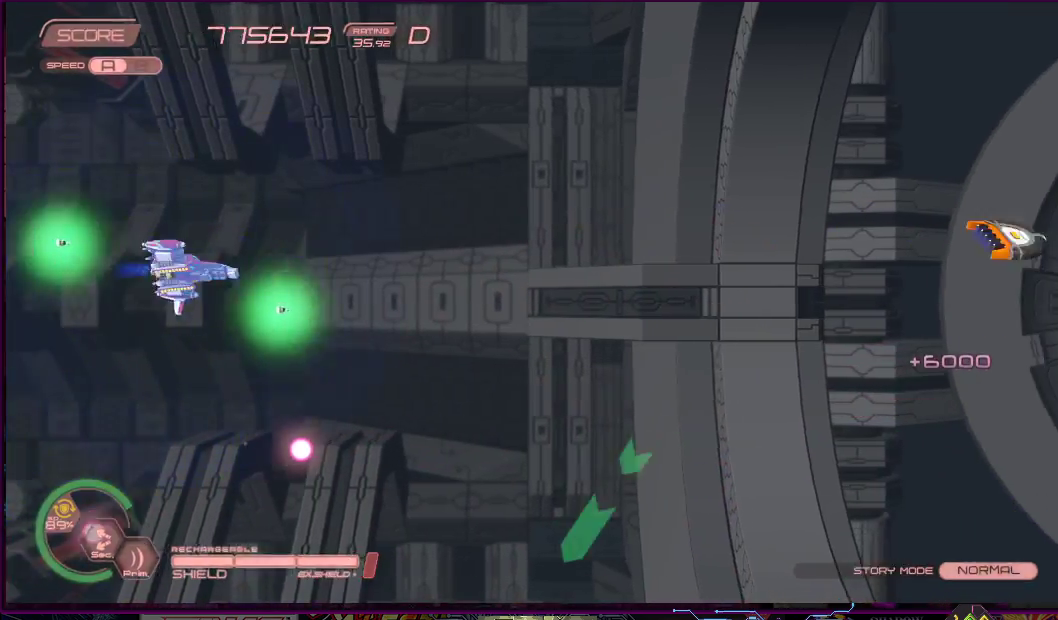
{"buttons": ["SQUARE"], "right_stick": "center", "events": [[83, "CROSS", "up"], [250, "DPAD_DOWN", "down"], [350, "DPAD_RIGHT", "up"], [417, "DPAD_LEFT", "down"], [433, "DPAD_DOWN", "up"], [467, "DPAD_LEFT", "up"]]}
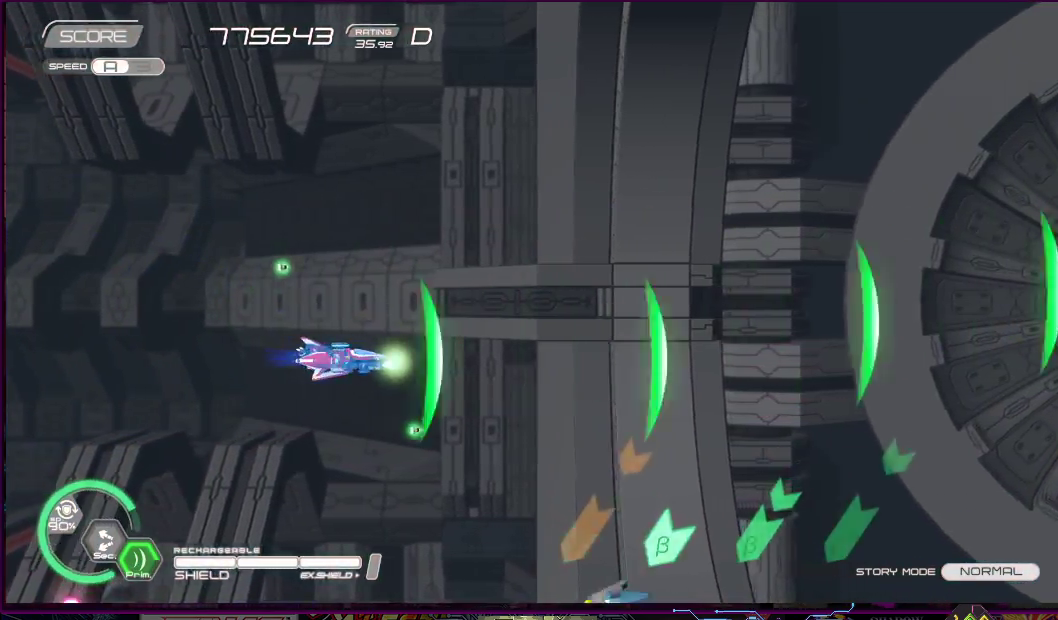
{"buttons": ["SQUARE", "DPAD_LEFT"], "right_stick": "center", "events": [[267, "DPAD_DOWN", "down"], [267, "DPAD_RIGHT", "down"], [300, "DPAD_RIGHT", "up"], [317, "DPAD_LEFT", "down"], [383, "DPAD_DOWN", "up"]]}
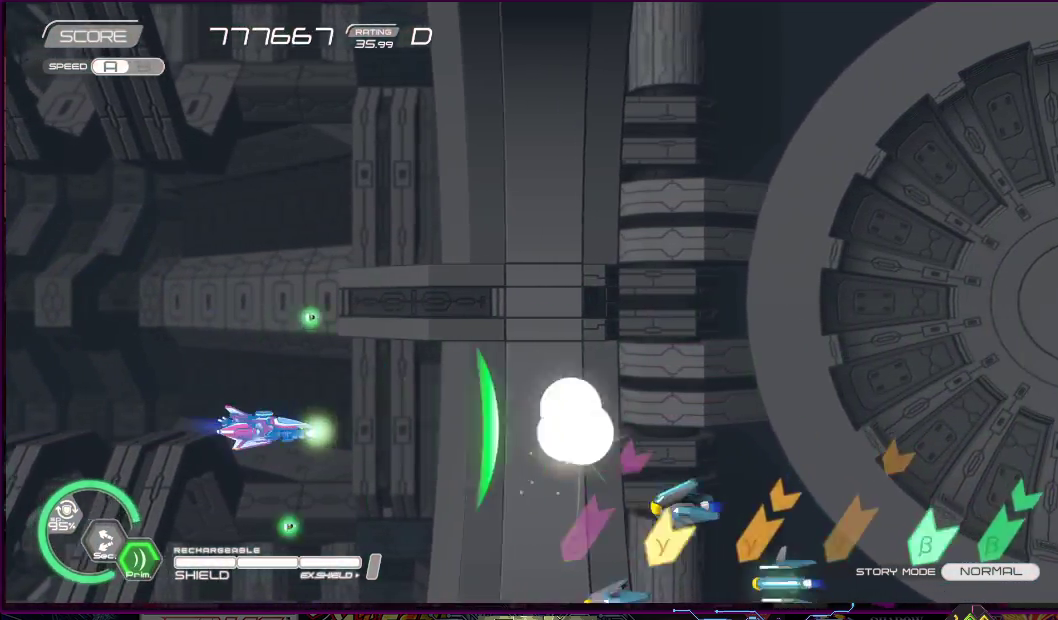
{"buttons": ["SQUARE"], "right_stick": "center", "events": [[33, "DPAD_LEFT", "up"], [200, "DPAD_DOWN", "down"], [200, "DPAD_LEFT", "down"], [250, "DPAD_DOWN", "up"], [367, "DPAD_LEFT", "up"]]}
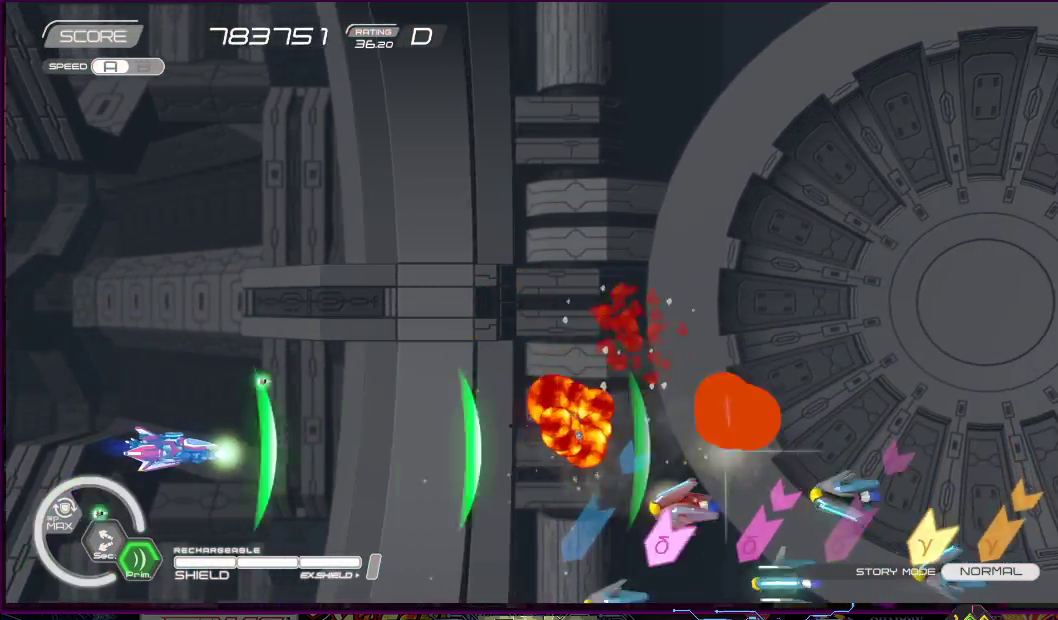
{"buttons": ["SQUARE", "DPAD_UP", "DPAD_LEFT"], "right_stick": "center", "events": [[67, "DPAD_LEFT", "down"], [183, "DPAD_LEFT", "up"], [483, "DPAD_LEFT", "down"], [483, "DPAD_UP", "down"]]}
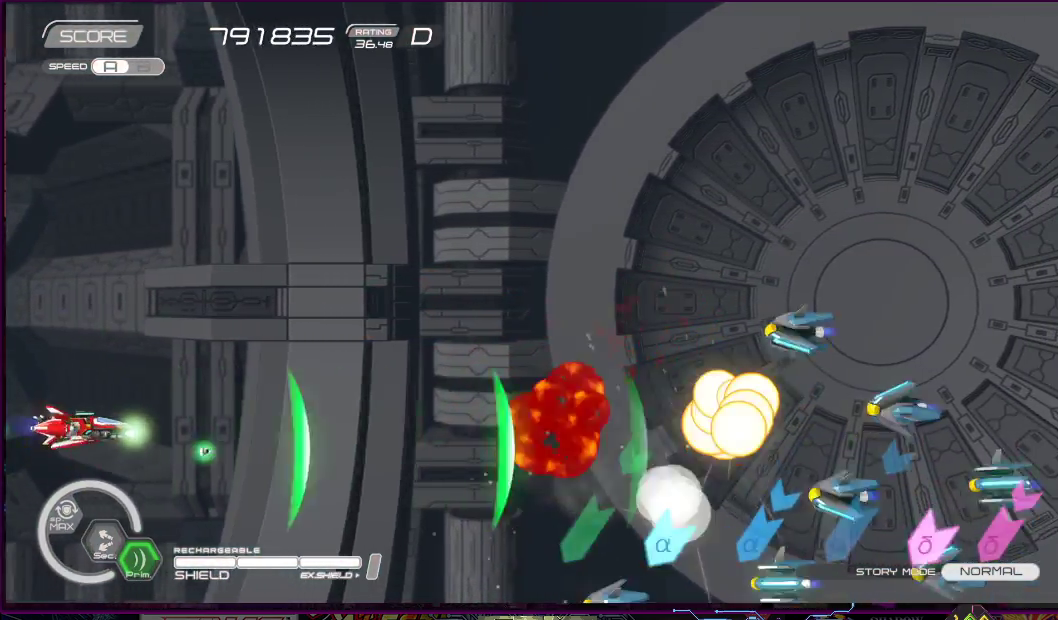
{"buttons": ["SQUARE", "DPAD_UP"], "right_stick": "center", "events": [[33, "DPAD_LEFT", "up"], [33, "DPAD_UP", "up"], [217, "DPAD_LEFT", "down"], [217, "DPAD_UP", "down"], [483, "DPAD_LEFT", "up"]]}
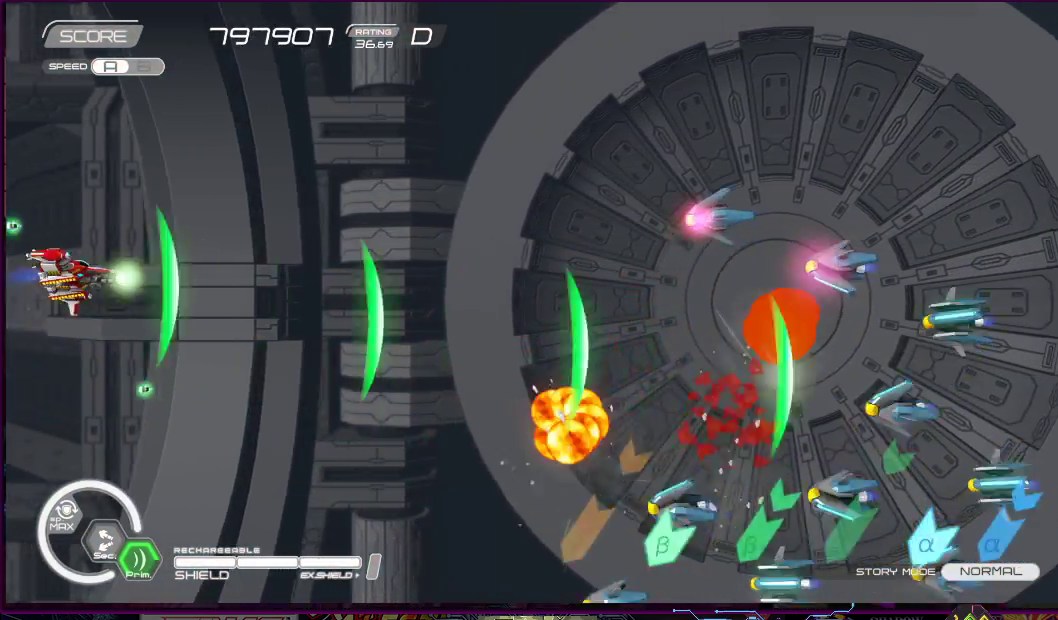
{"buttons": ["SQUARE", "DPAD_DOWN"], "right_stick": "center", "events": [[100, "DPAD_RIGHT", "down"], [117, "DPAD_UP", "up"], [150, "DPAD_DOWN", "down"], [217, "DPAD_RIGHT", "up"], [267, "DPAD_DOWN", "up"], [383, "DPAD_DOWN", "down"], [383, "DPAD_LEFT", "down"], [483, "DPAD_LEFT", "up"]]}
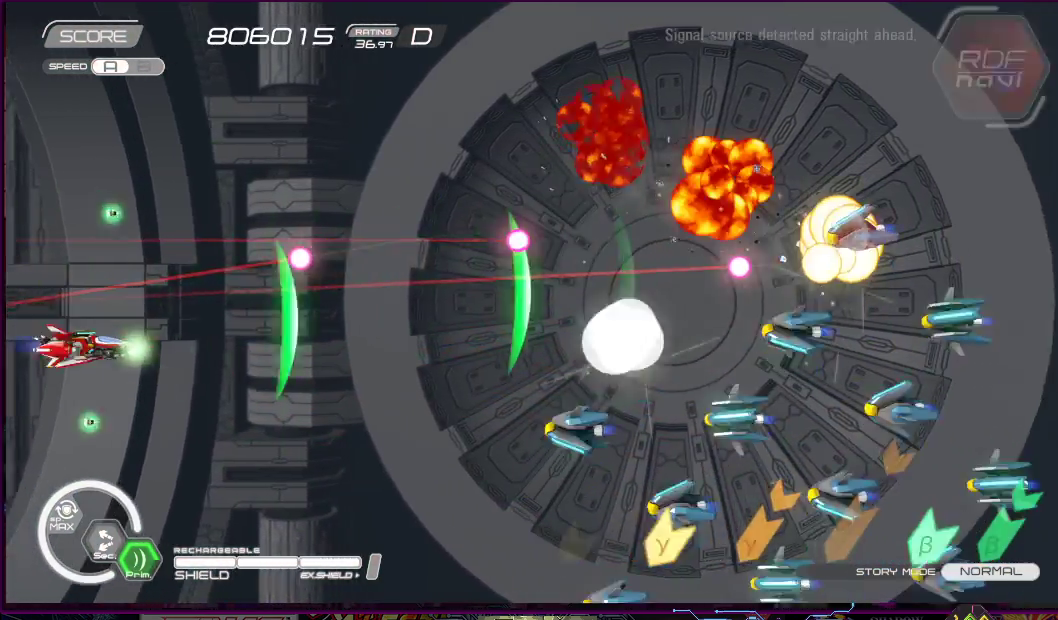
{"buttons": ["SQUARE"], "right_stick": "center", "events": [[67, "DPAD_DOWN", "up"], [350, "DPAD_DOWN", "down"], [433, "DPAD_LEFT", "down"], [467, "DPAD_DOWN", "up"], [467, "DPAD_LEFT", "up"]]}
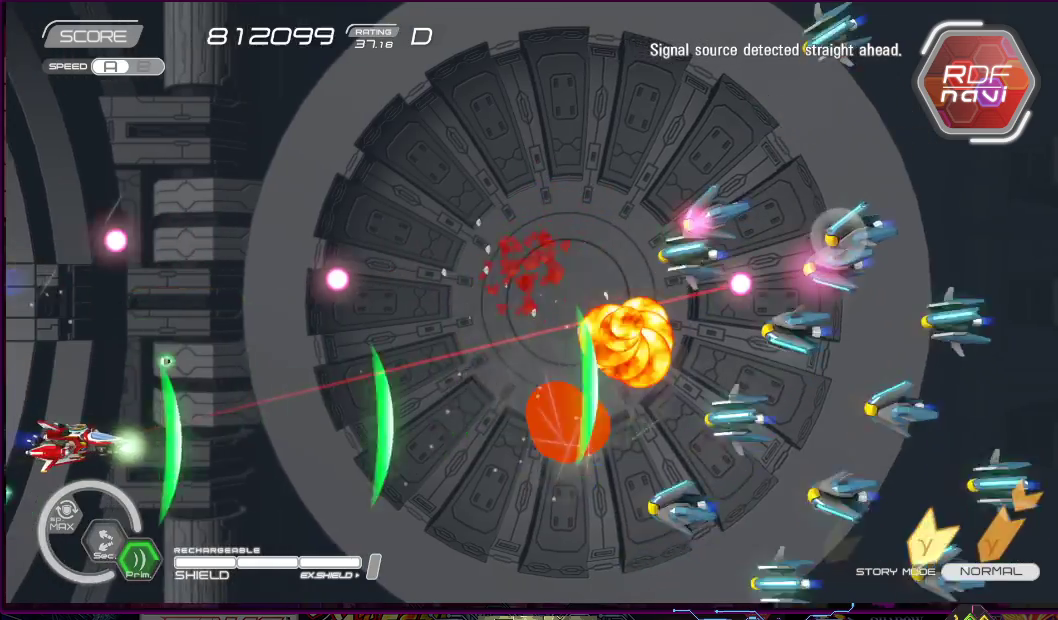
{"buttons": ["SQUARE"], "right_stick": "center", "events": []}
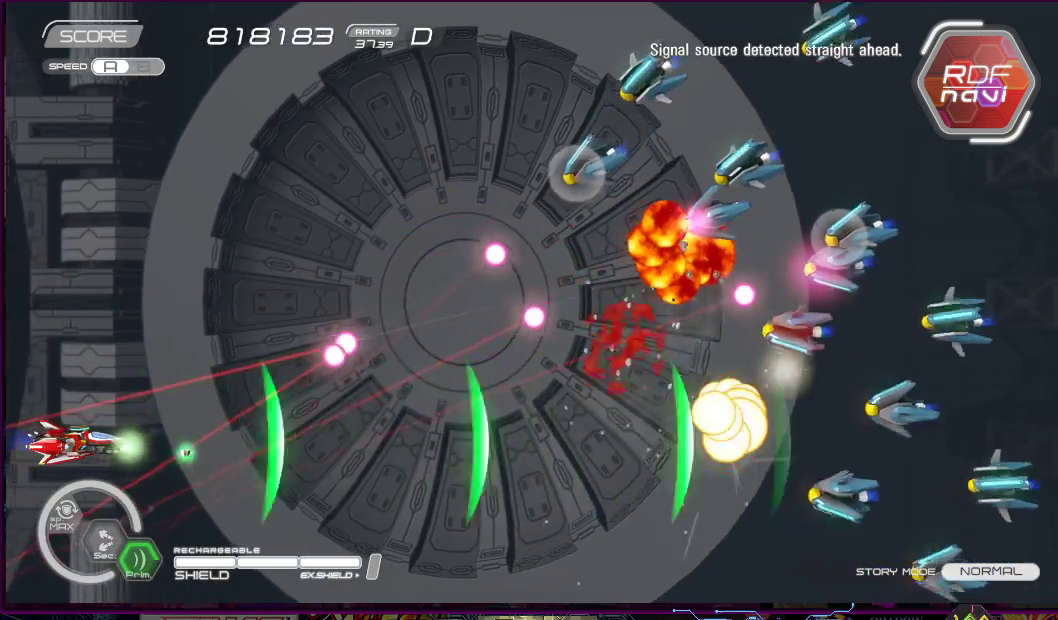
{"buttons": ["SQUARE", "DPAD_RIGHT"], "right_stick": "center", "events": [[183, "DPAD_DOWN", "down"], [250, "DPAD_RIGHT", "down"], [333, "DPAD_DOWN", "up"], [350, "DPAD_RIGHT", "up"], [450, "DPAD_RIGHT", "down"]]}